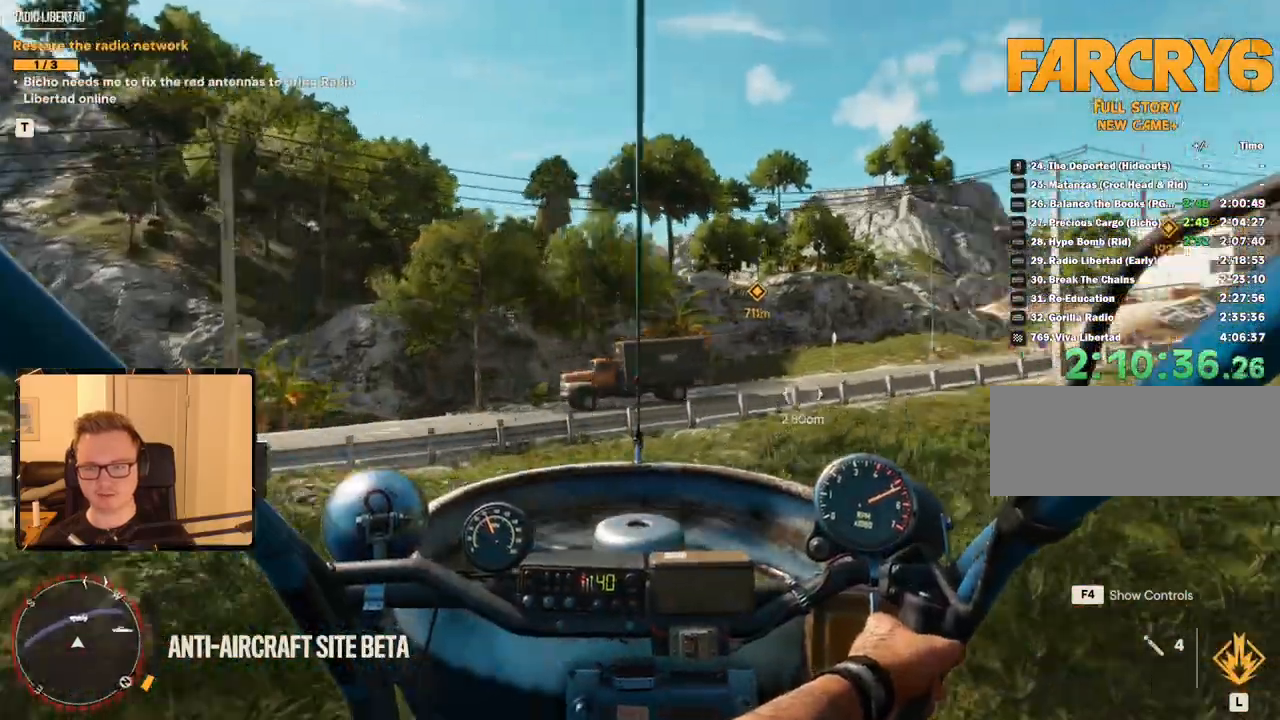
Gameplay with keyboard and mouse; each line is a JSON object with the keys and mouse buttons held at the frame after it. "events" lists presses ("down") and releases ("up") of "1", "2", "3", "4", "5", "6", "7", "8", "9", "a", "alt", "b", "c", "caps_lock", "ctrl", "d", "e", "escape", "f", "g", "h", "m", "n", "q", "r", "return", "s", "shift", "space", "t", "tab", "v", "w", "x", "y", "z", "mouse_left", "mouse_right", "mouse_mb4", "mouse_mb5", "mouse_wheel_up" and "mouse_wheel_down" between this image and that frame as [ms after this image, input, new state], when the widget could be followed in between. "mouse_left", "mouse_right", "mouse_mb4", "mouse_mb5", "mouse_wheel_up", "mouse_wheel_down" = the "left", "right", "mb4", "mb5", "wheel_up", "wheel_down" buttons of the "mouse" list. No other keys are recorded. Mouse movement is not recorded.
{"keys": ["w"], "mouse": [], "events": [[483, "d", "up"]]}
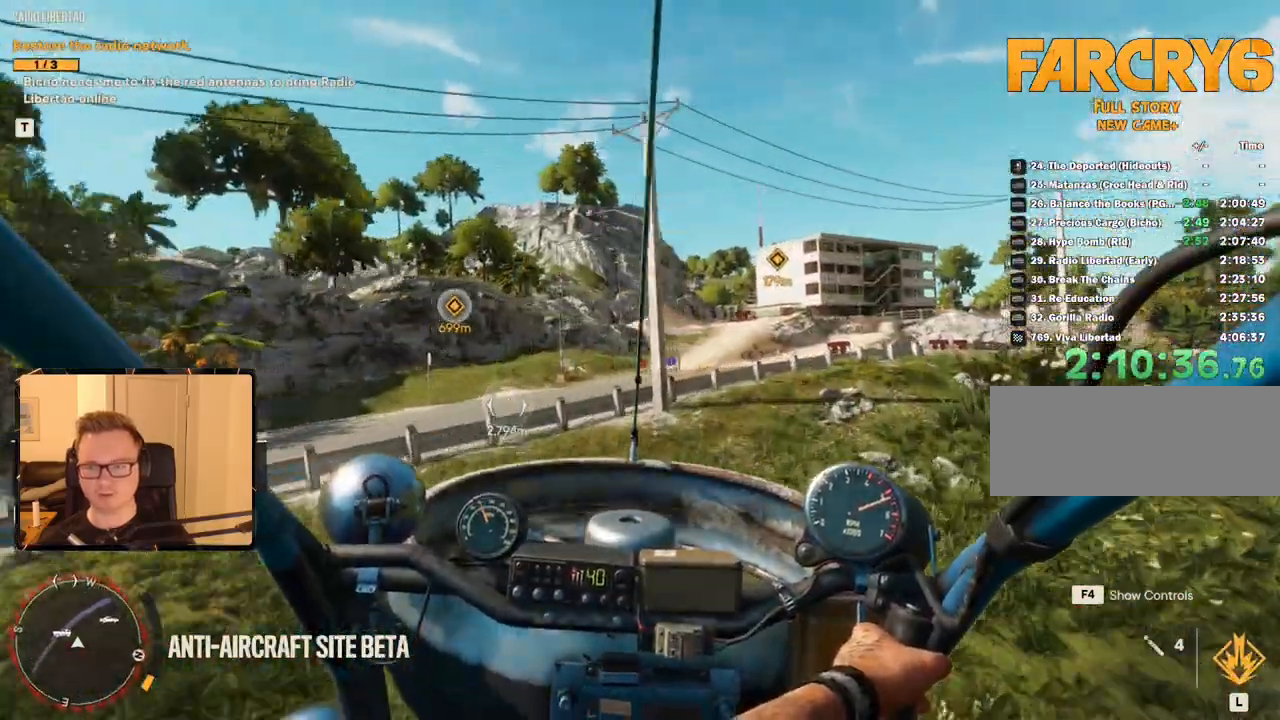
{"keys": ["w"], "mouse": [], "events": [[67, "space", "down"], [217, "space", "up"], [317, "space", "down"], [483, "space", "up"]]}
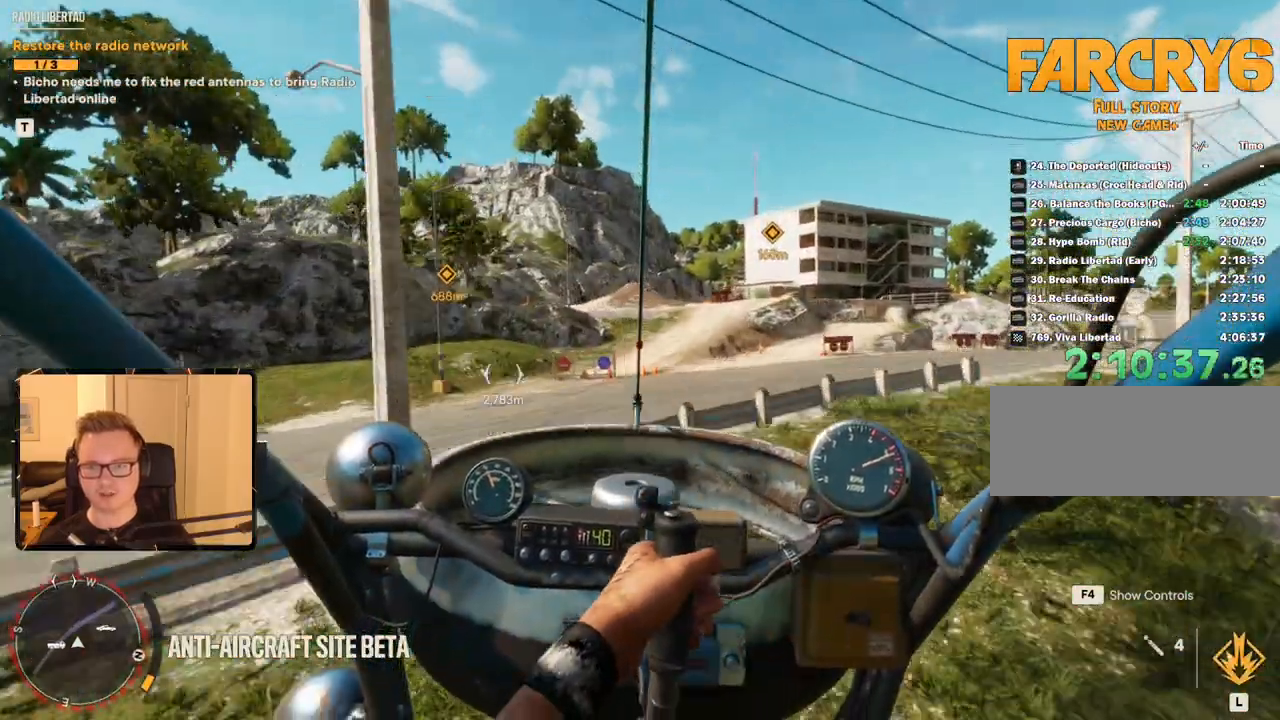
{"keys": ["w"], "mouse": [], "events": []}
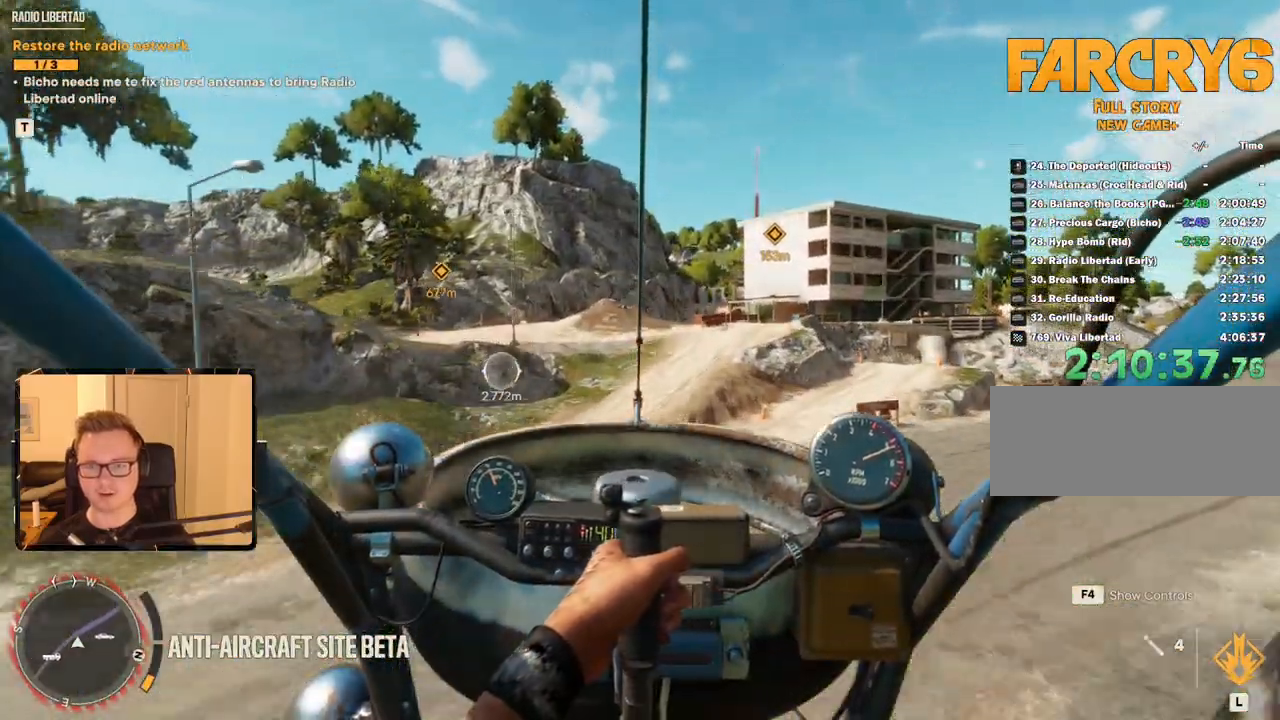
{"keys": ["a", "w"], "mouse": [], "events": [[433, "a", "down"]]}
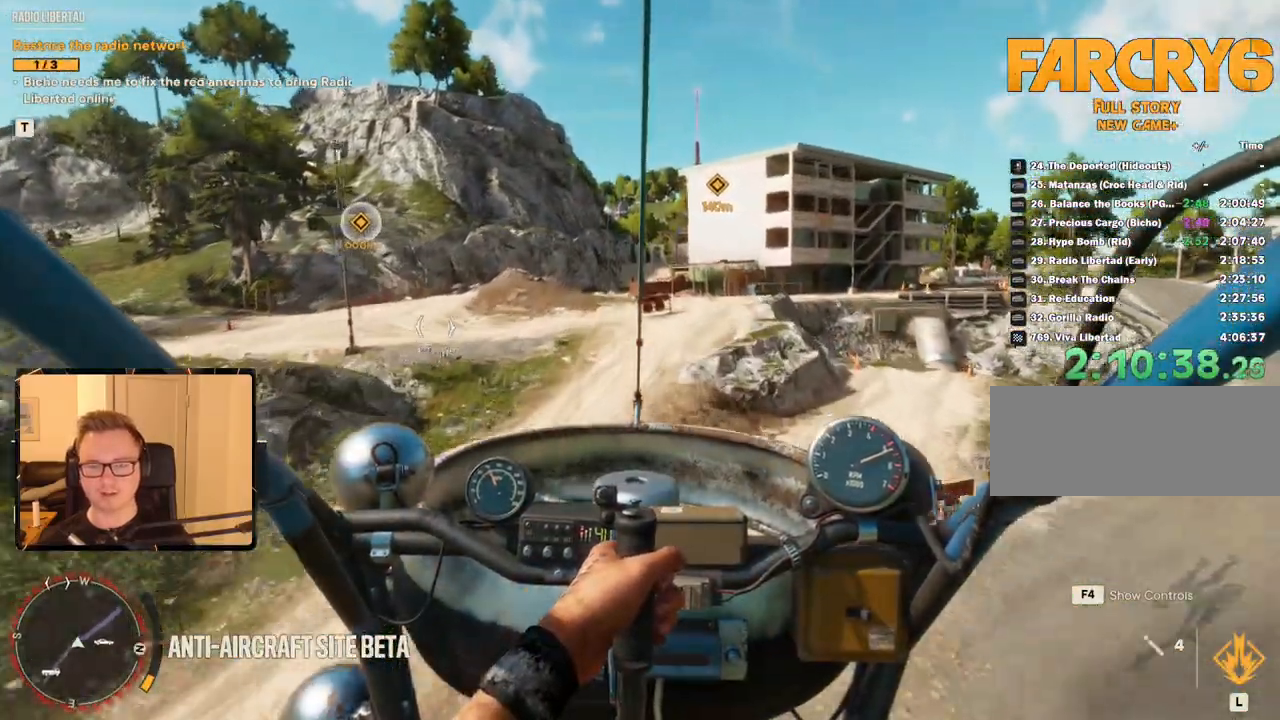
{"keys": ["w"], "mouse": [], "events": [[67, "a", "up"]]}
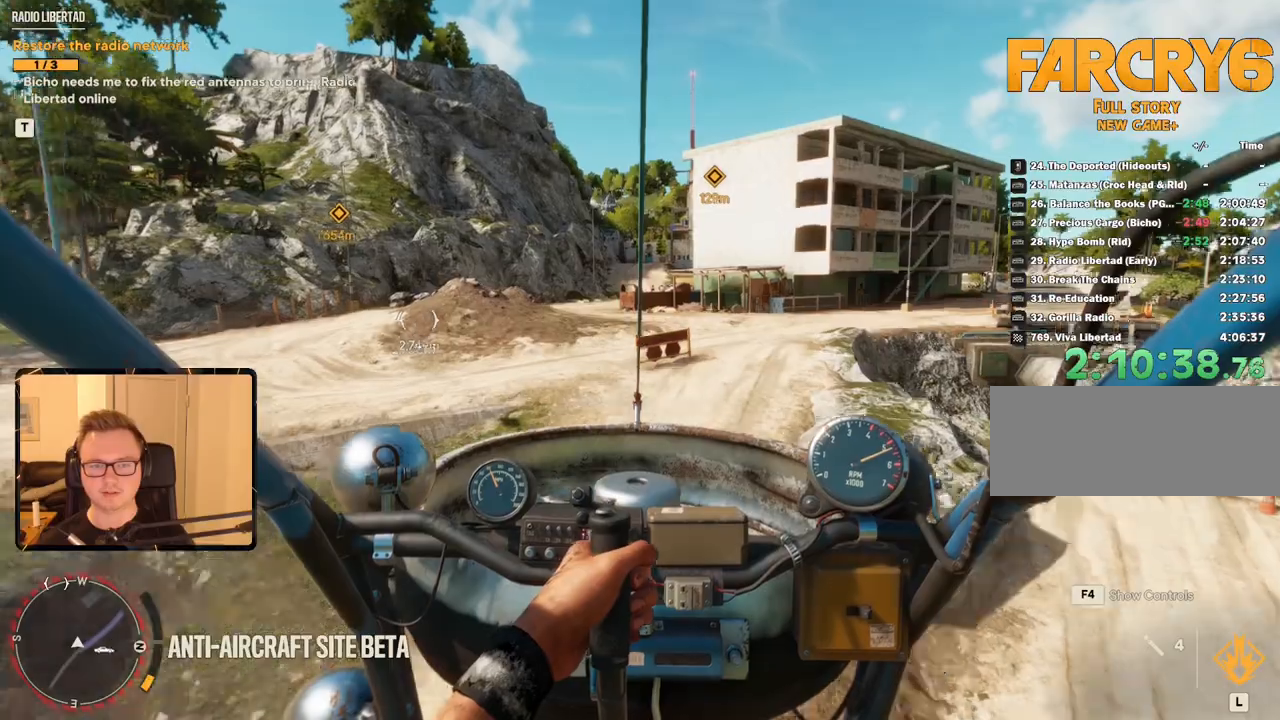
{"keys": ["w"], "mouse": [], "events": [[33, "space", "down"], [183, "space", "up"]]}
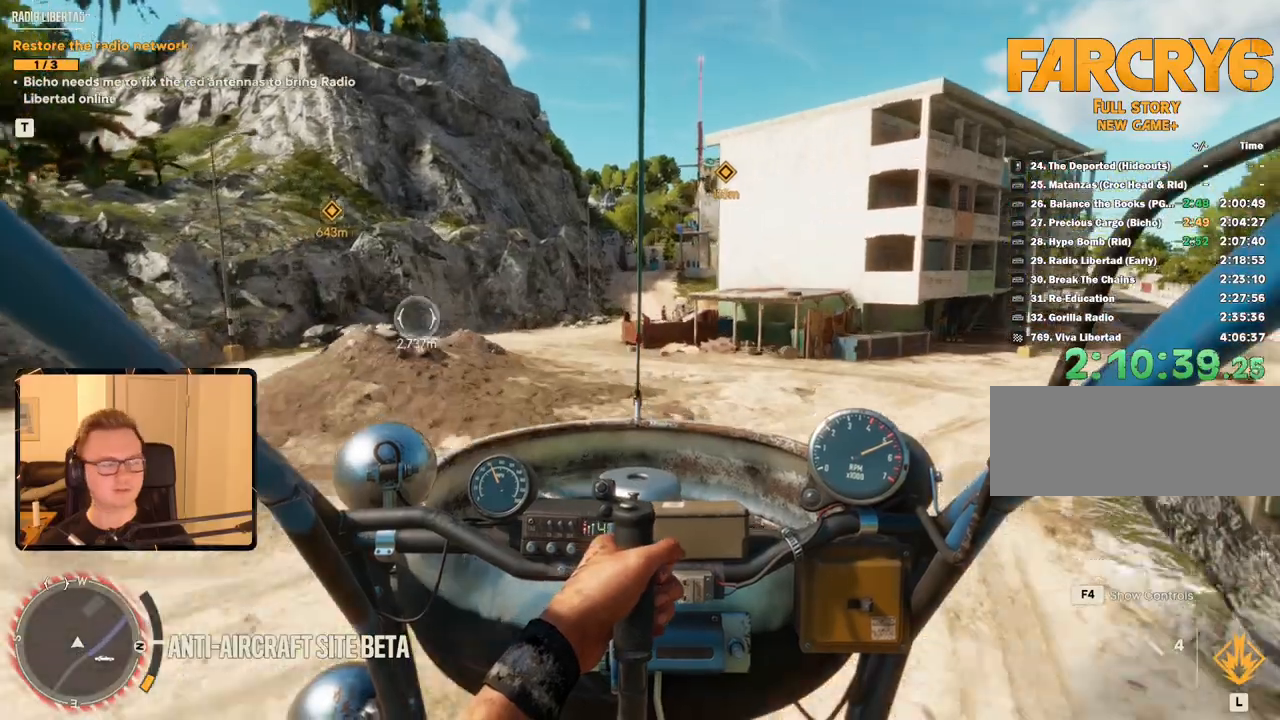
{"keys": ["w"], "mouse": [], "events": []}
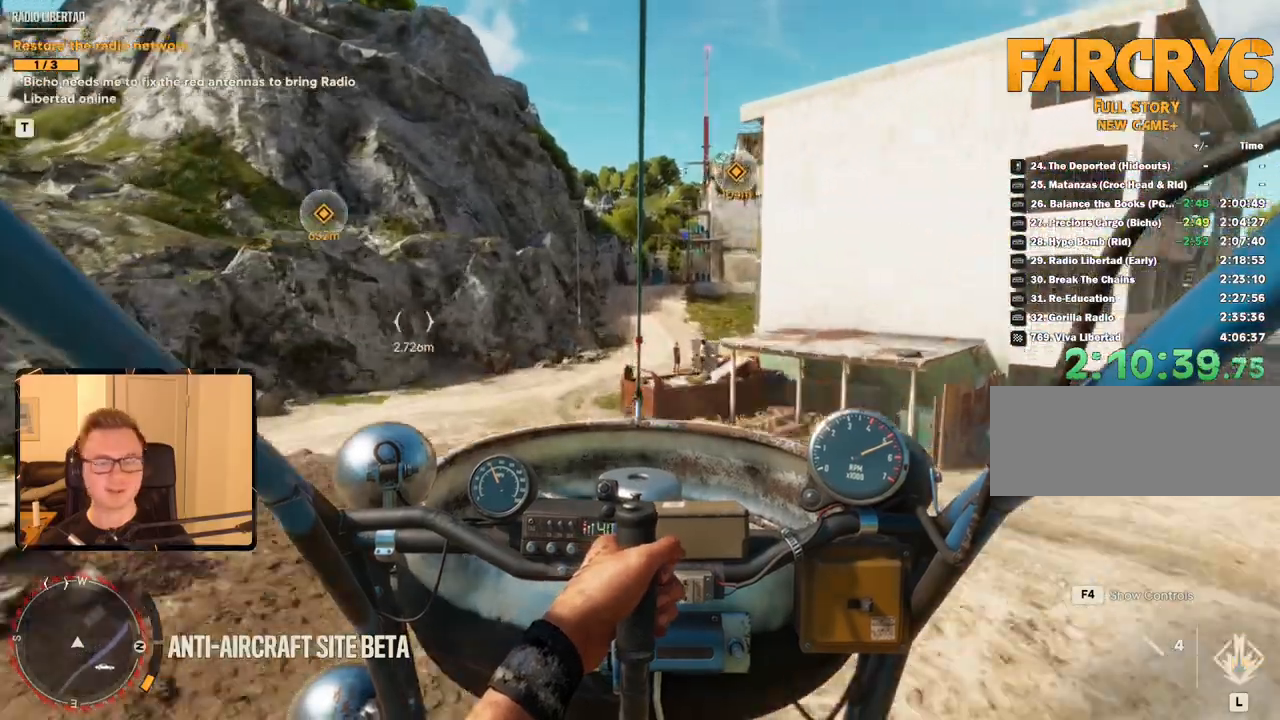
{"keys": ["w"], "mouse": [], "events": [[200, "space", "down"], [400, "space", "up"]]}
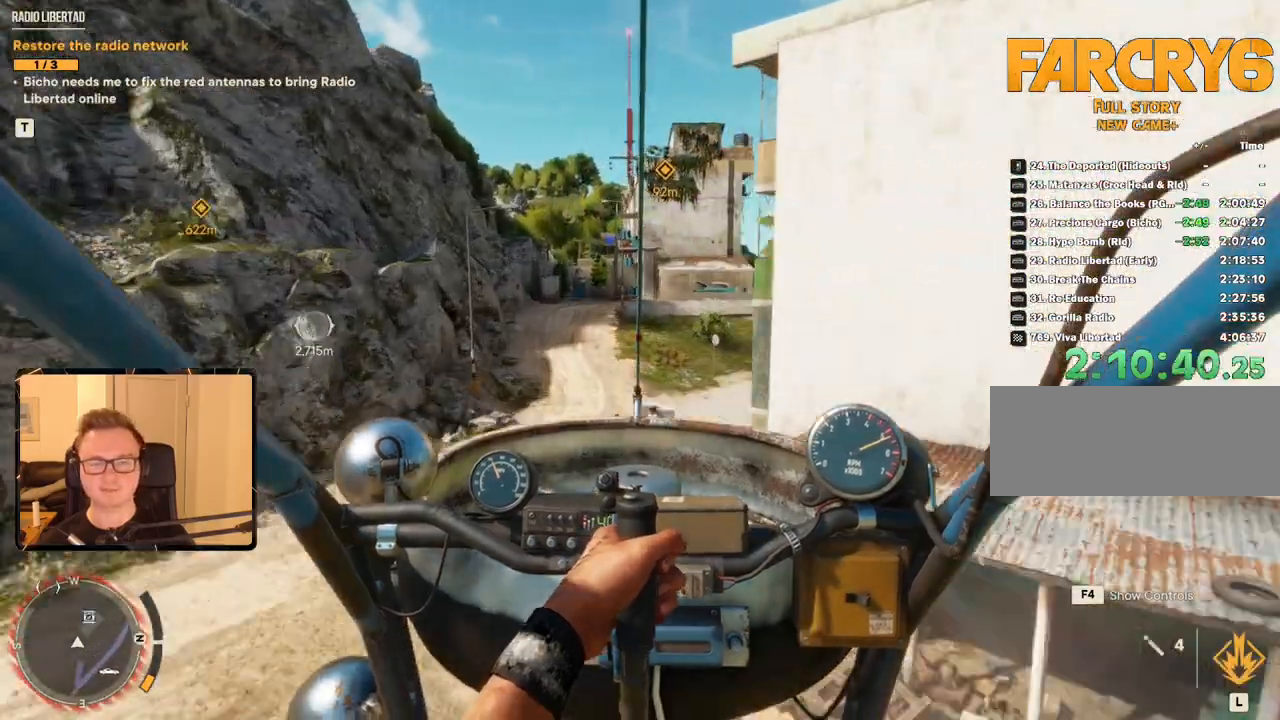
{"keys": ["space", "w"], "mouse": []}
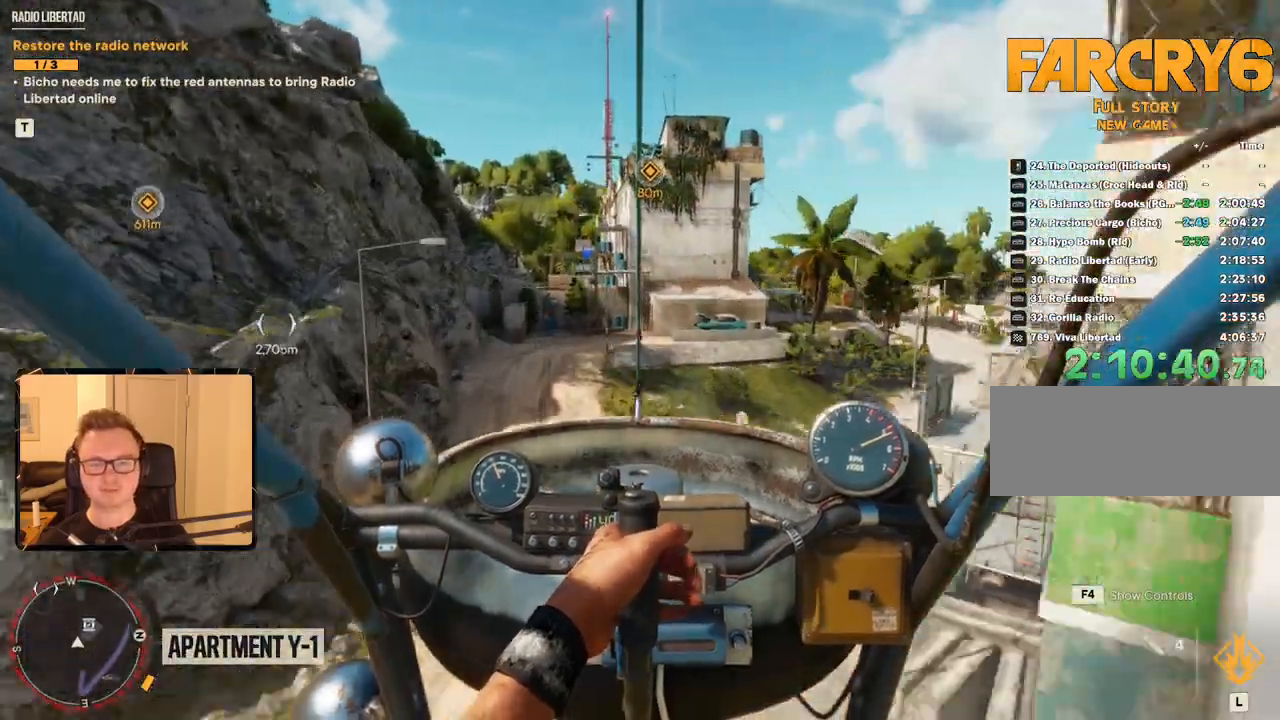
{"keys": ["space", "w"], "mouse": [], "events": [[133, "d", "down"], [467, "d", "up"]]}
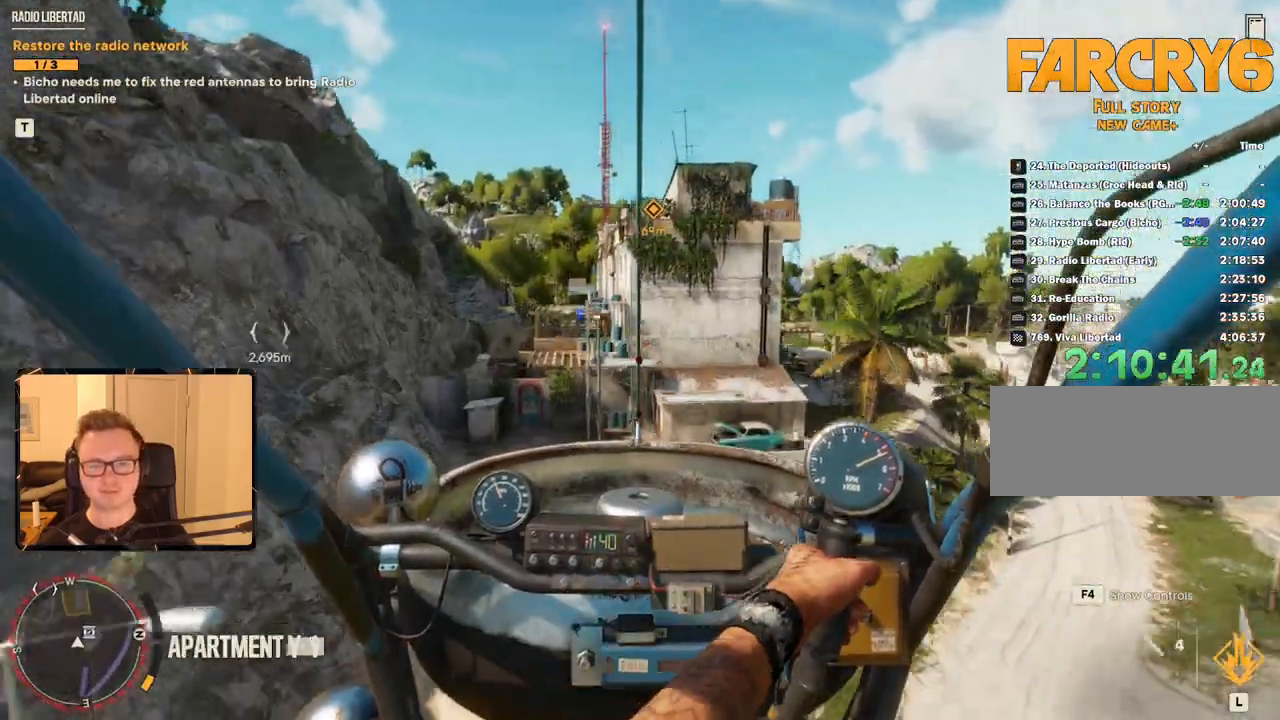
{"keys": ["w"], "mouse": [], "events": [[17, "space", "up"], [233, "d", "down"], [383, "d", "up"]]}
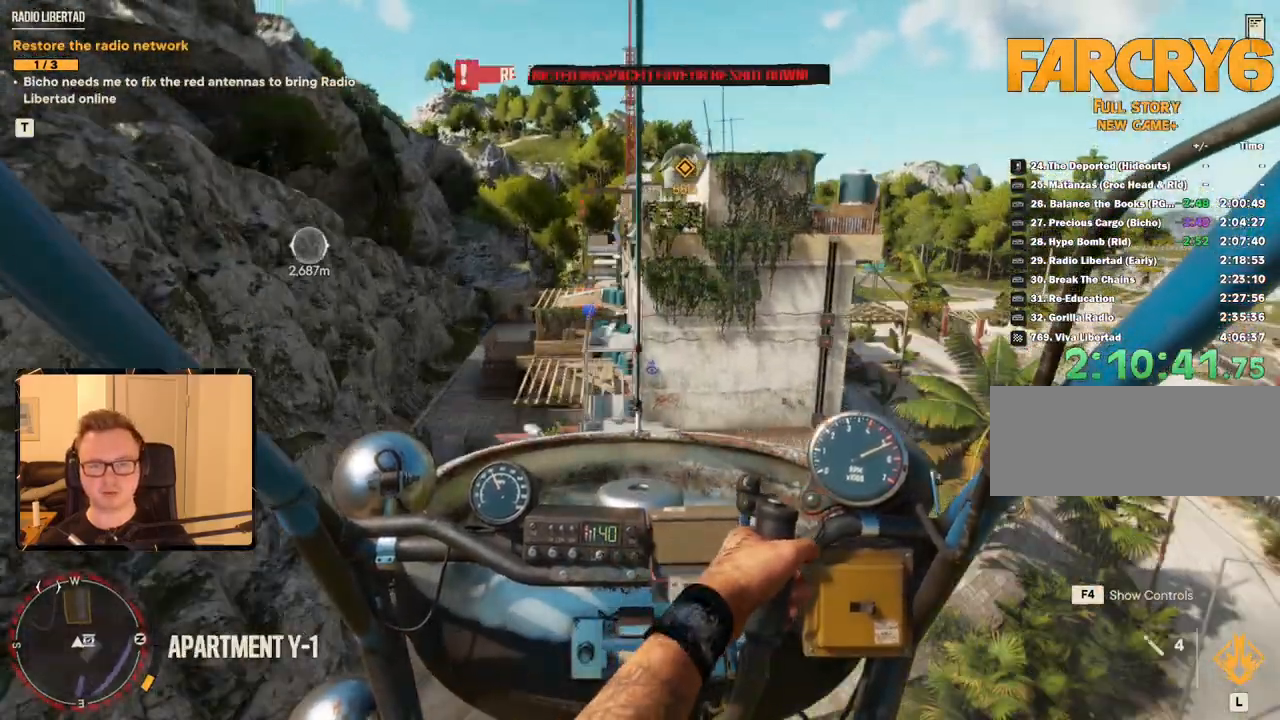
{"keys": [], "mouse": [], "events": [[150, "space", "down"], [350, "space", "up"], [450, "w", "up"]]}
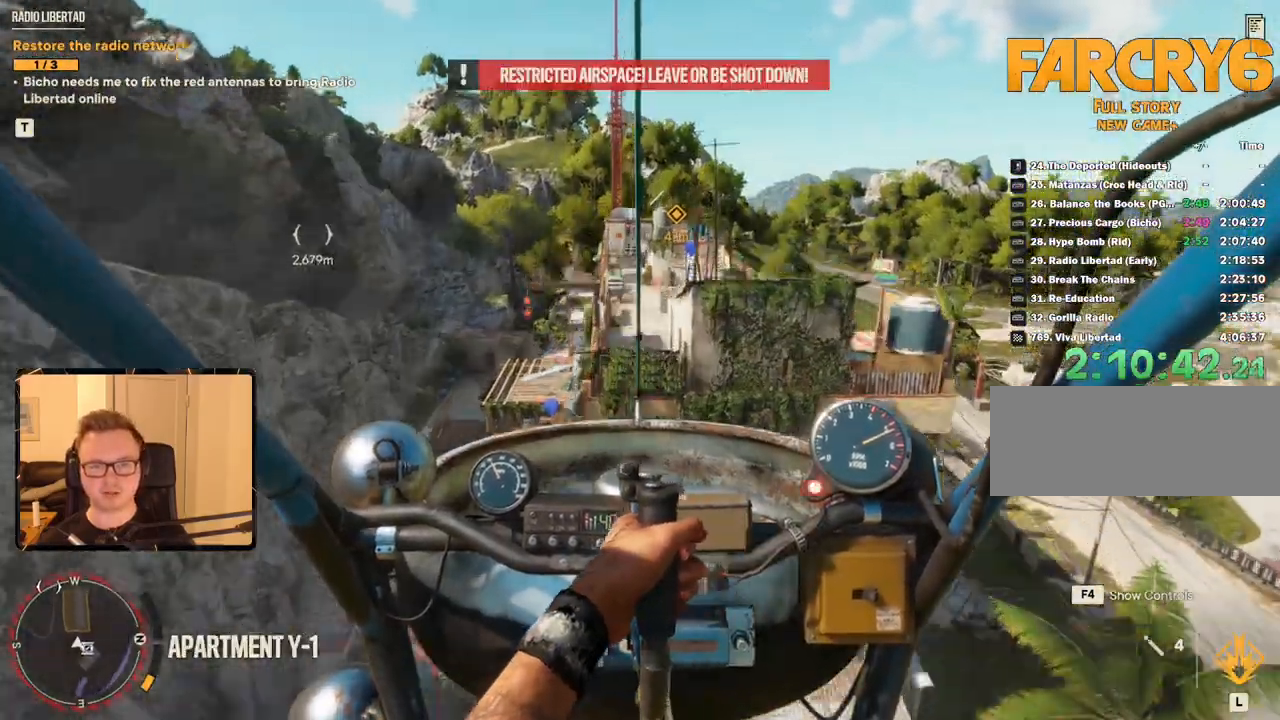
{"keys": ["shift"], "mouse": [], "events": [[417, "shift", "down"]]}
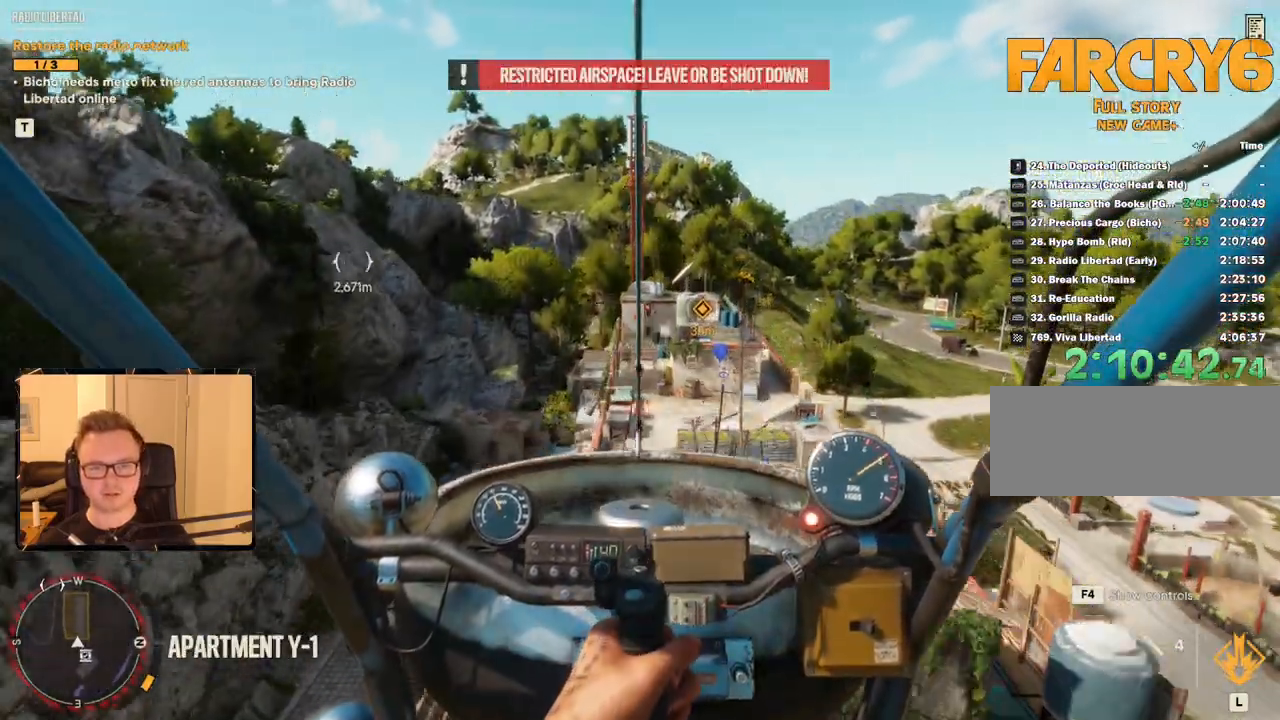
{"keys": ["c", "shift"], "mouse": [], "events": [[283, "c", "down"]]}
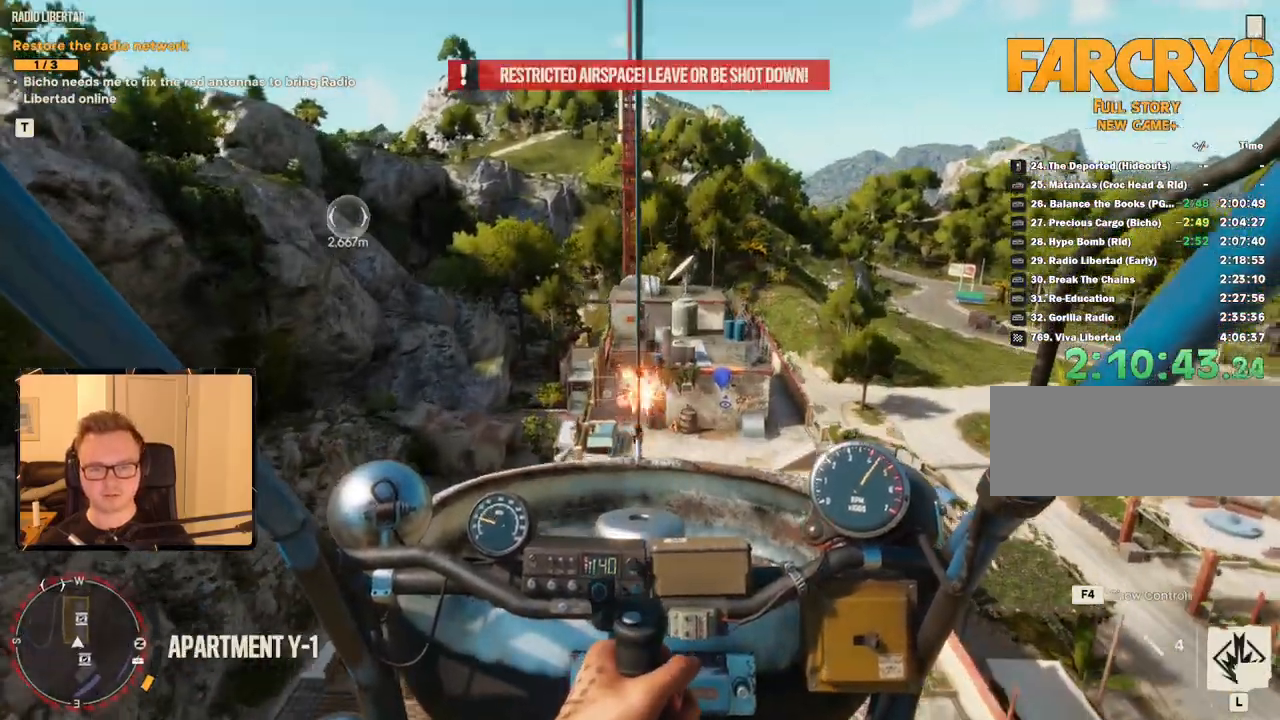
{"keys": ["c", "w"], "mouse": [], "events": [[117, "w", "down"], [300, "c", "up"], [483, "c", "down"], [483, "shift", "up"]]}
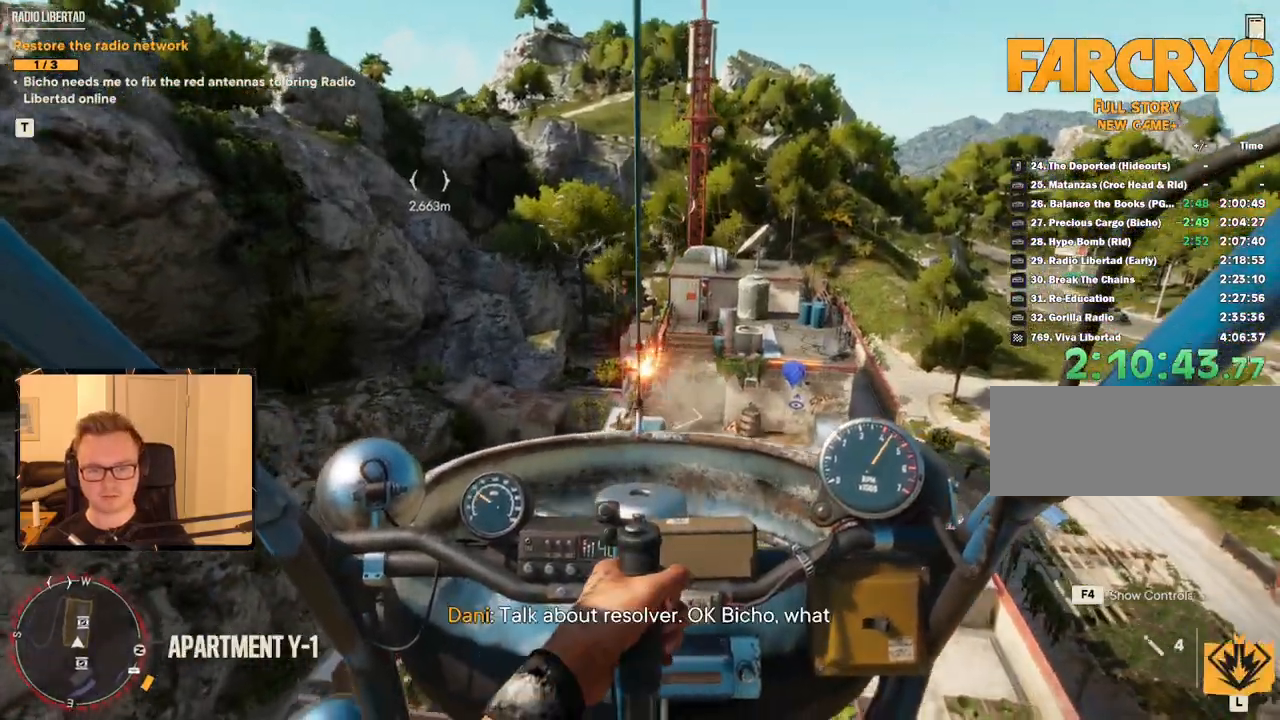
{"keys": ["w"], "mouse": [], "events": [[217, "c", "up"], [217, "d", "down"], [417, "d", "up"]]}
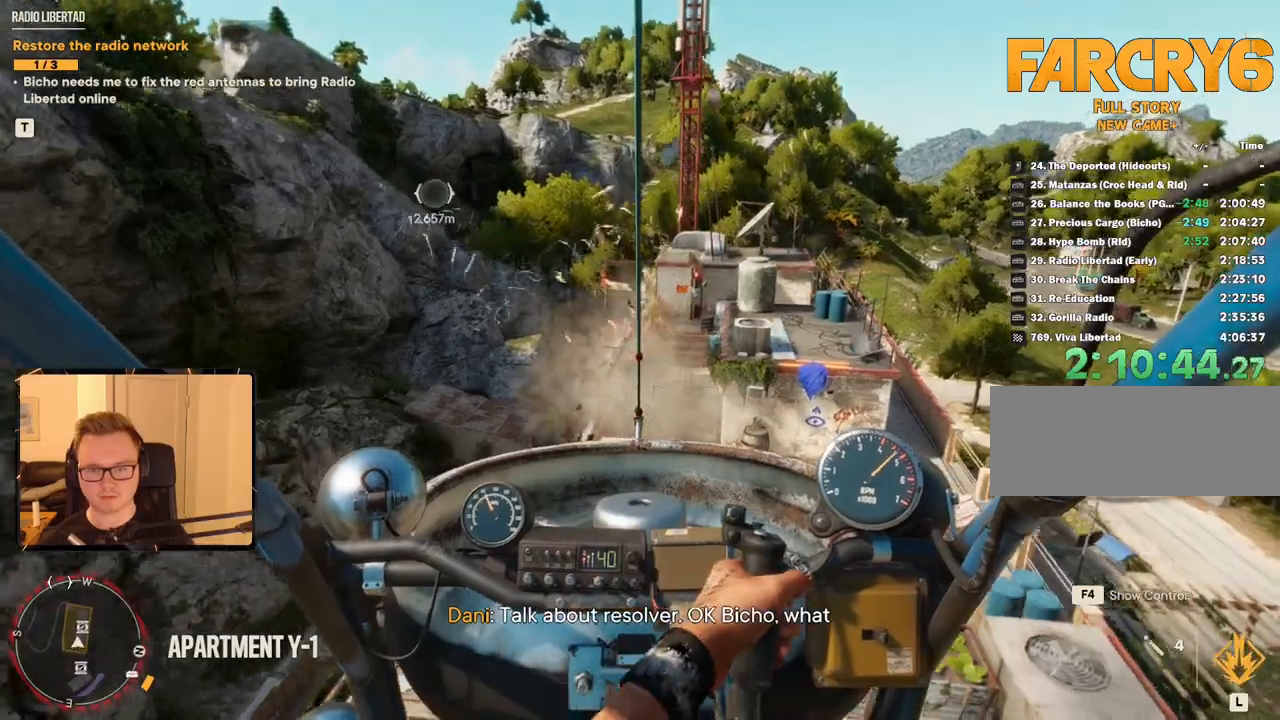
{"keys": ["c"], "mouse": [], "events": [[50, "d", "down"], [50, "w", "up"], [183, "d", "up"], [183, "w", "down"], [333, "c", "down"], [333, "w", "up"]]}